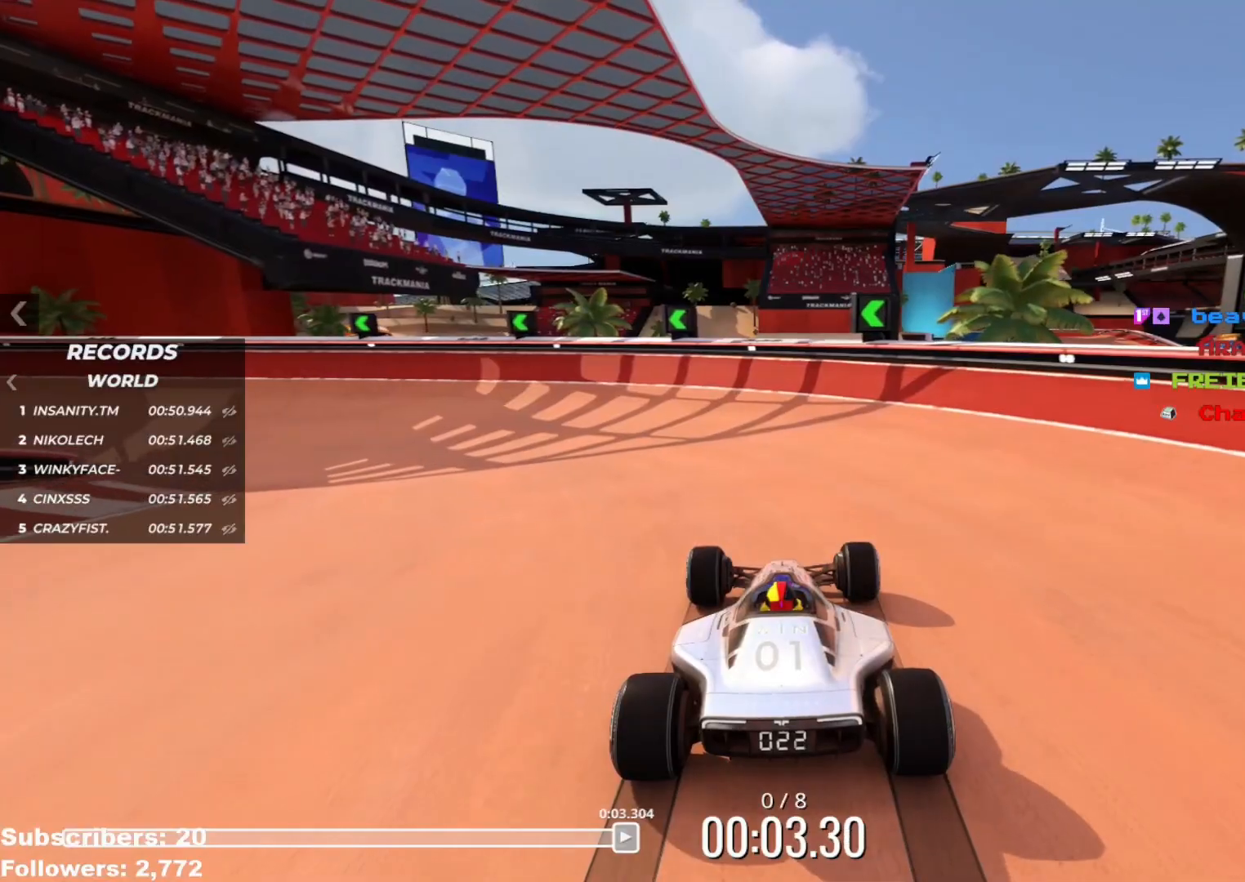
Gameplay with keyboard; each line is a JSON object with the keys held at the frame after it. "events" lists presses ("down") and releases ("up") of "down", "left", "right" and "up" between this image and that frame as [ms after this image, input, new state], when the widget could be followed in between. No other keys are recorded. Mouse input is not recorded.
{"keys": [], "events": []}
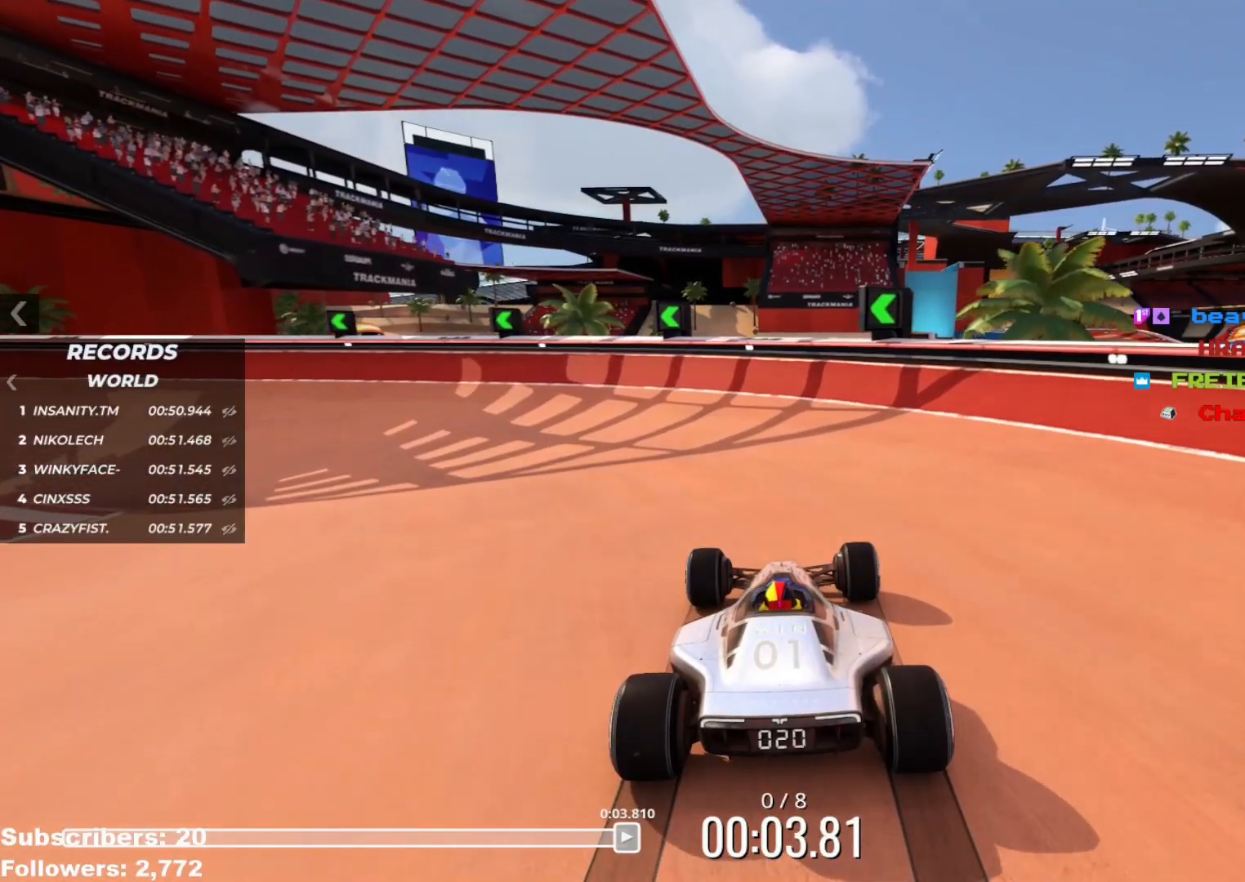
{"keys": [], "events": []}
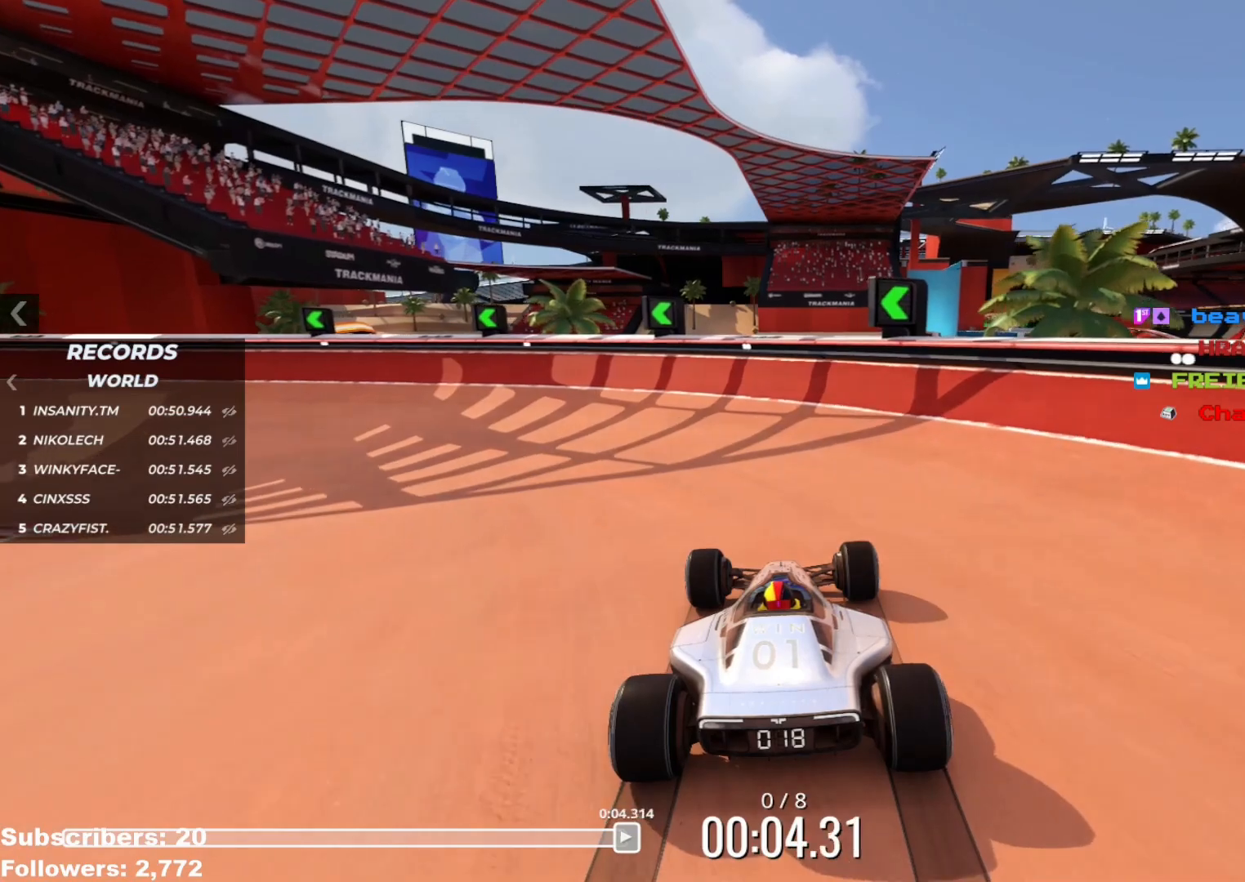
{"keys": [], "events": []}
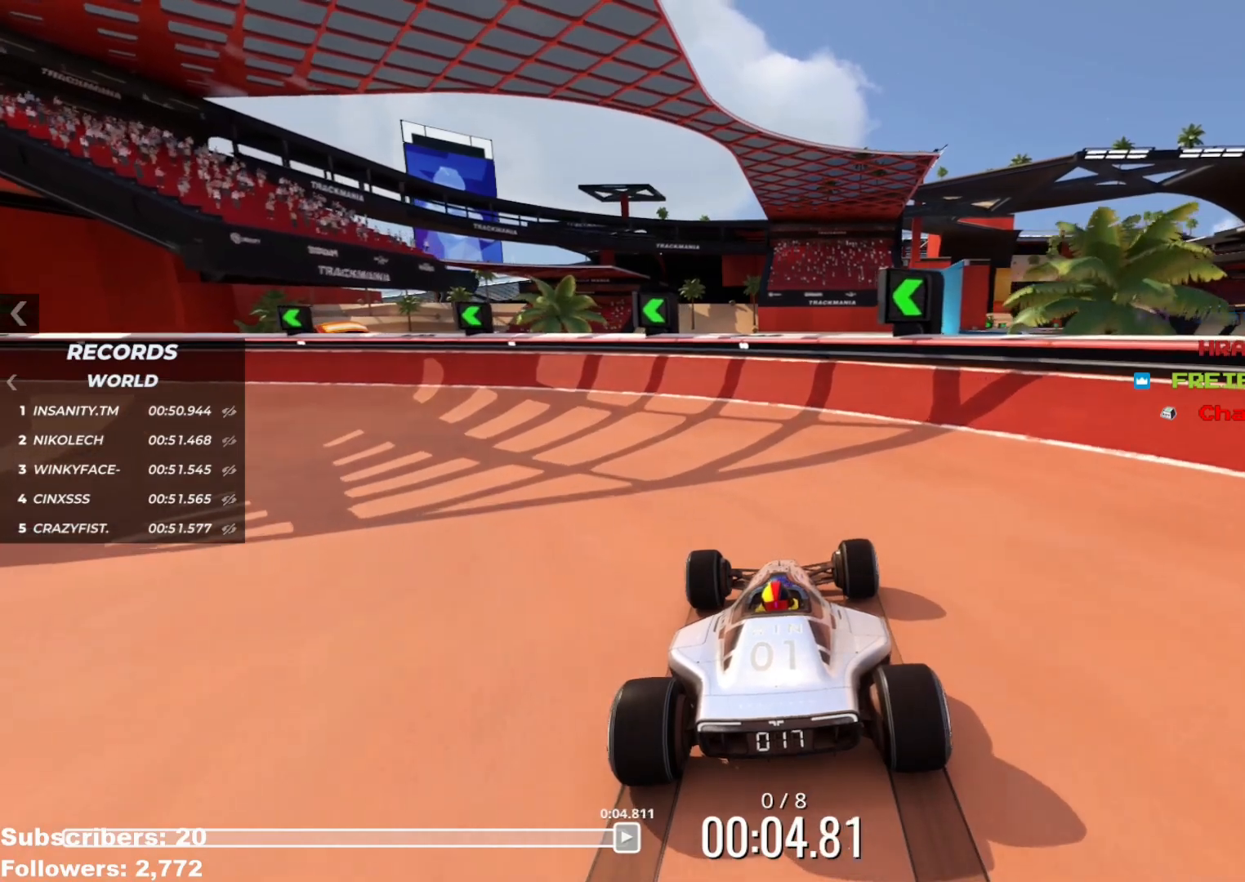
{"keys": [], "events": []}
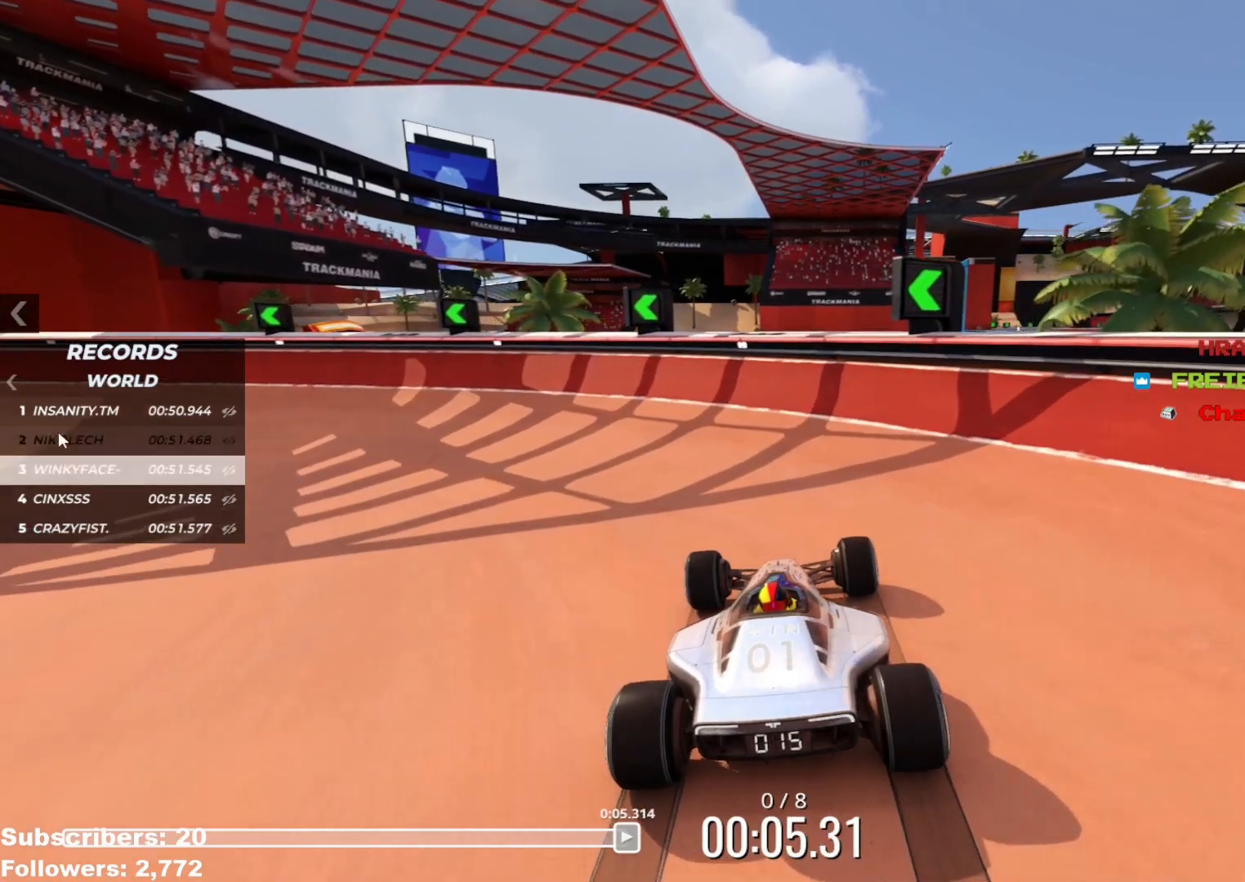
{"keys": [], "events": []}
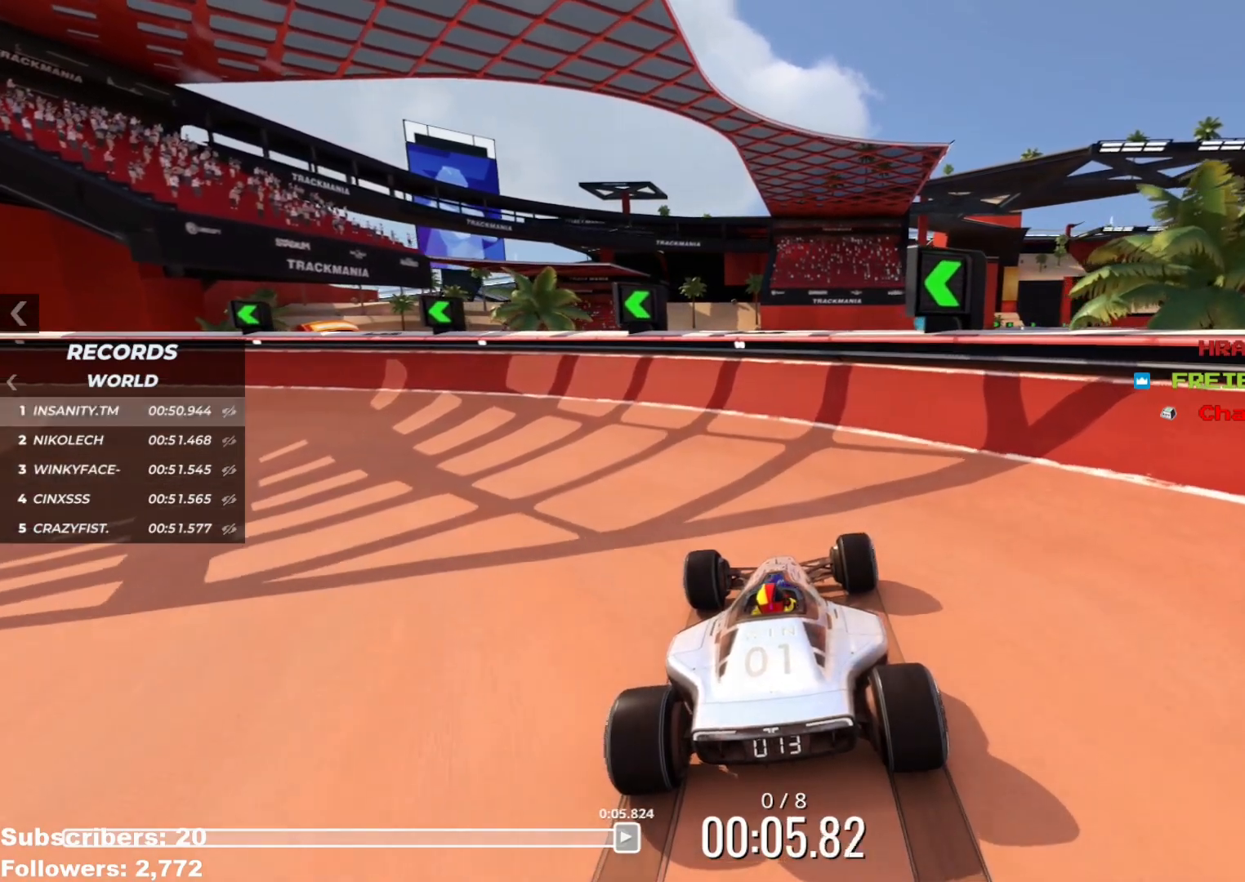
{"keys": [], "events": []}
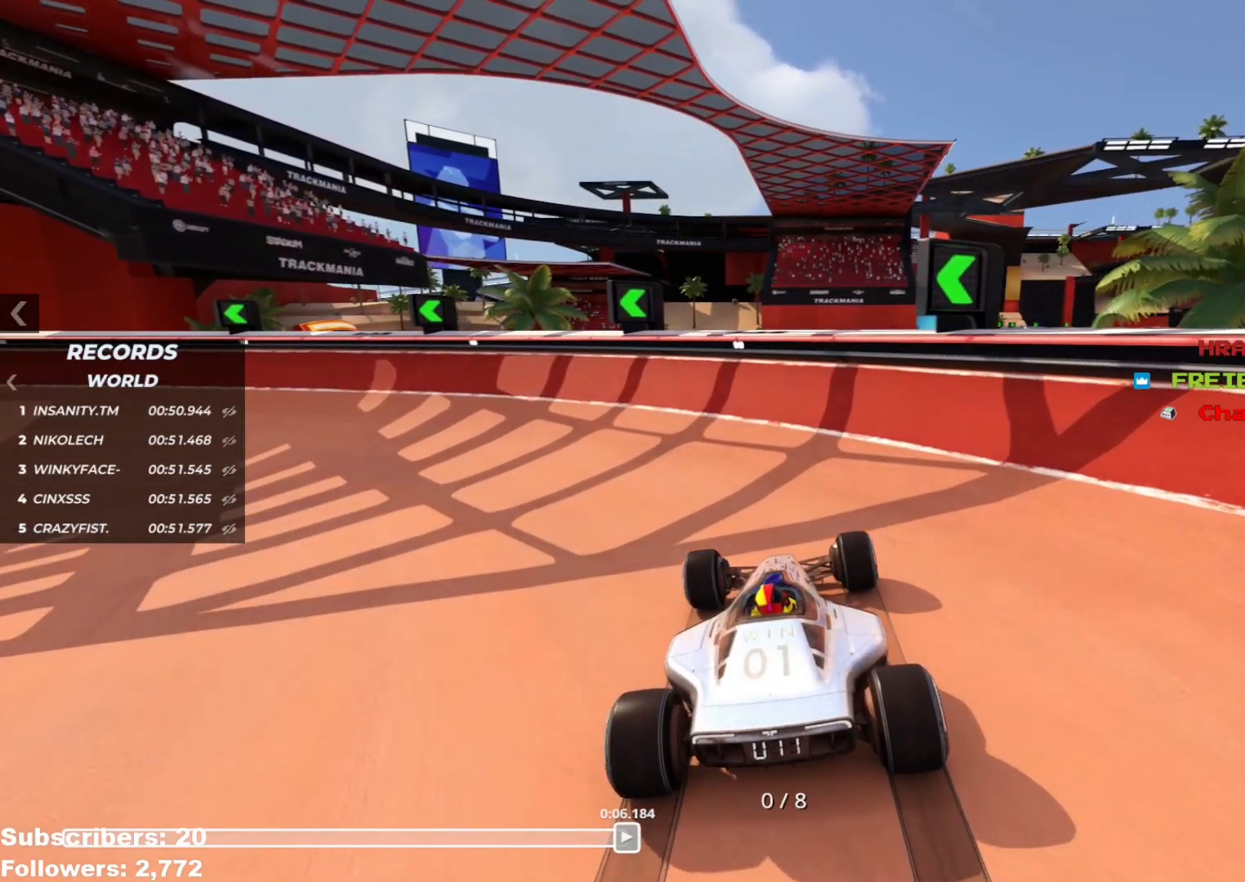
{"keys": [], "events": []}
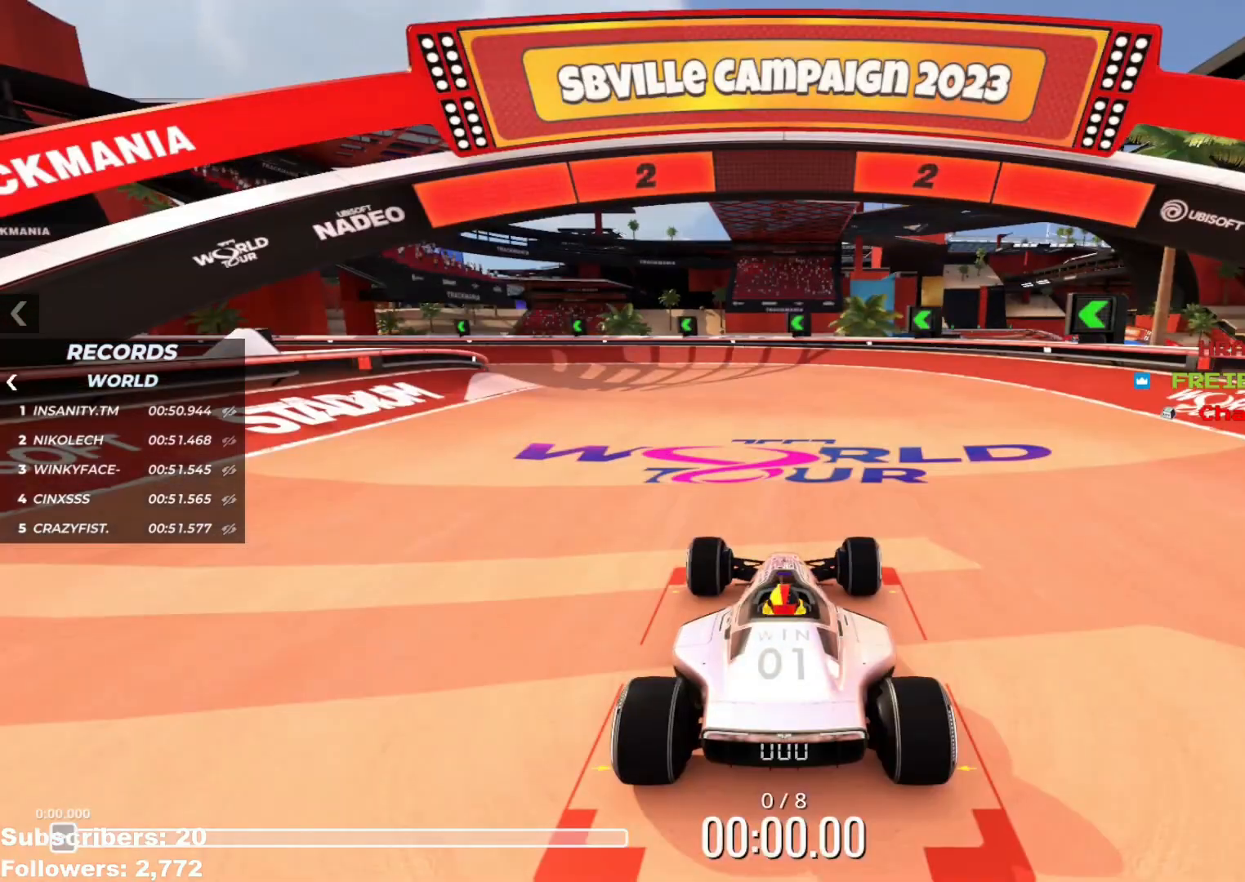
{"keys": [], "events": []}
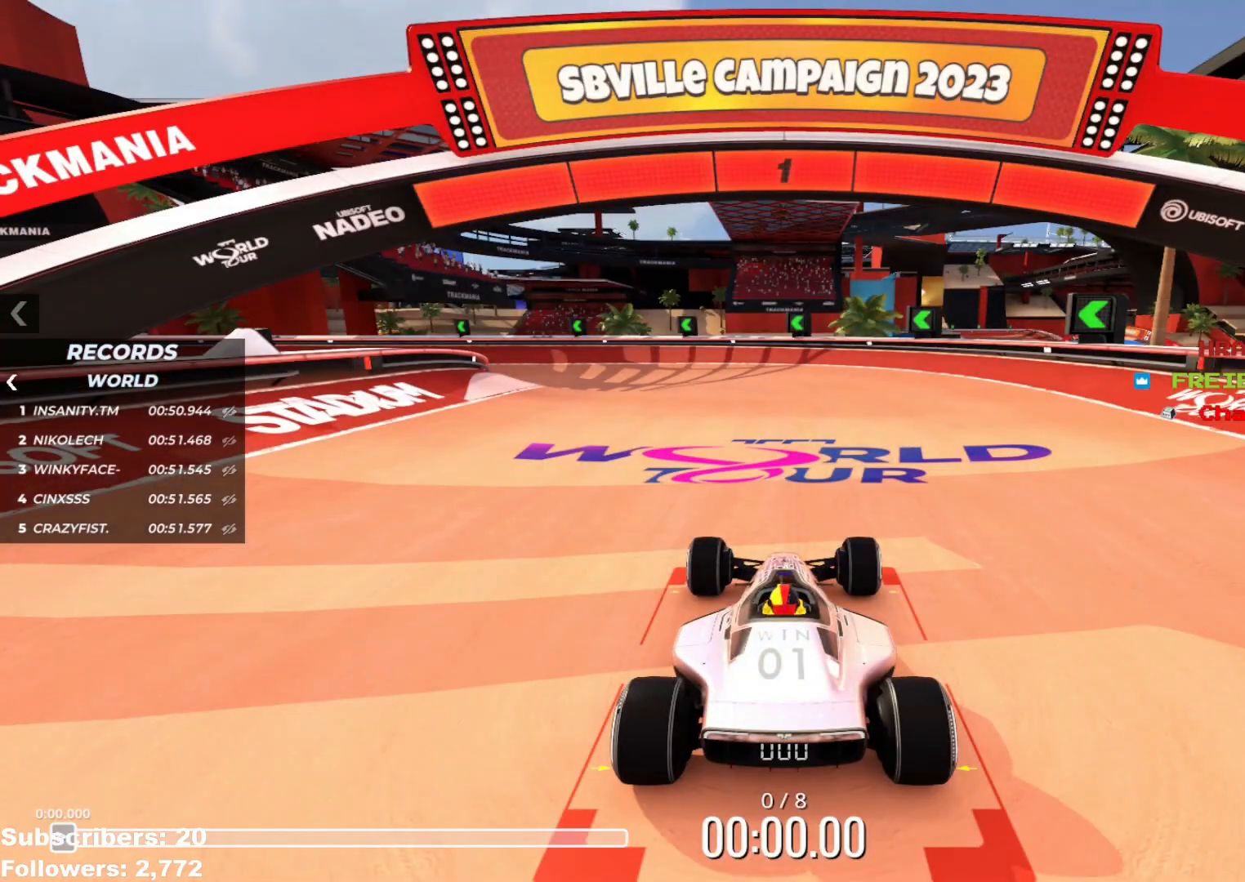
{"keys": ["up"], "events": [[400, "up", "down"]]}
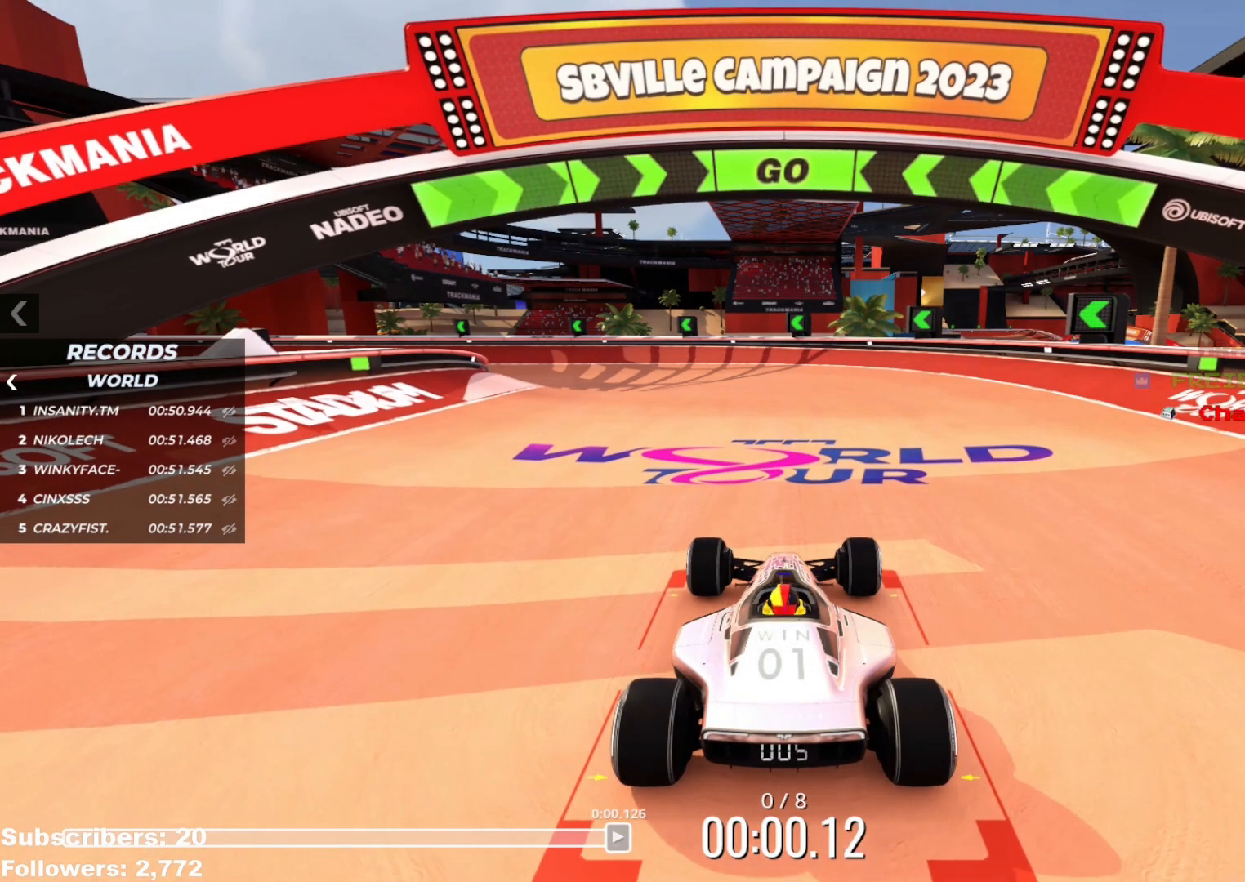
{"keys": ["up"], "events": []}
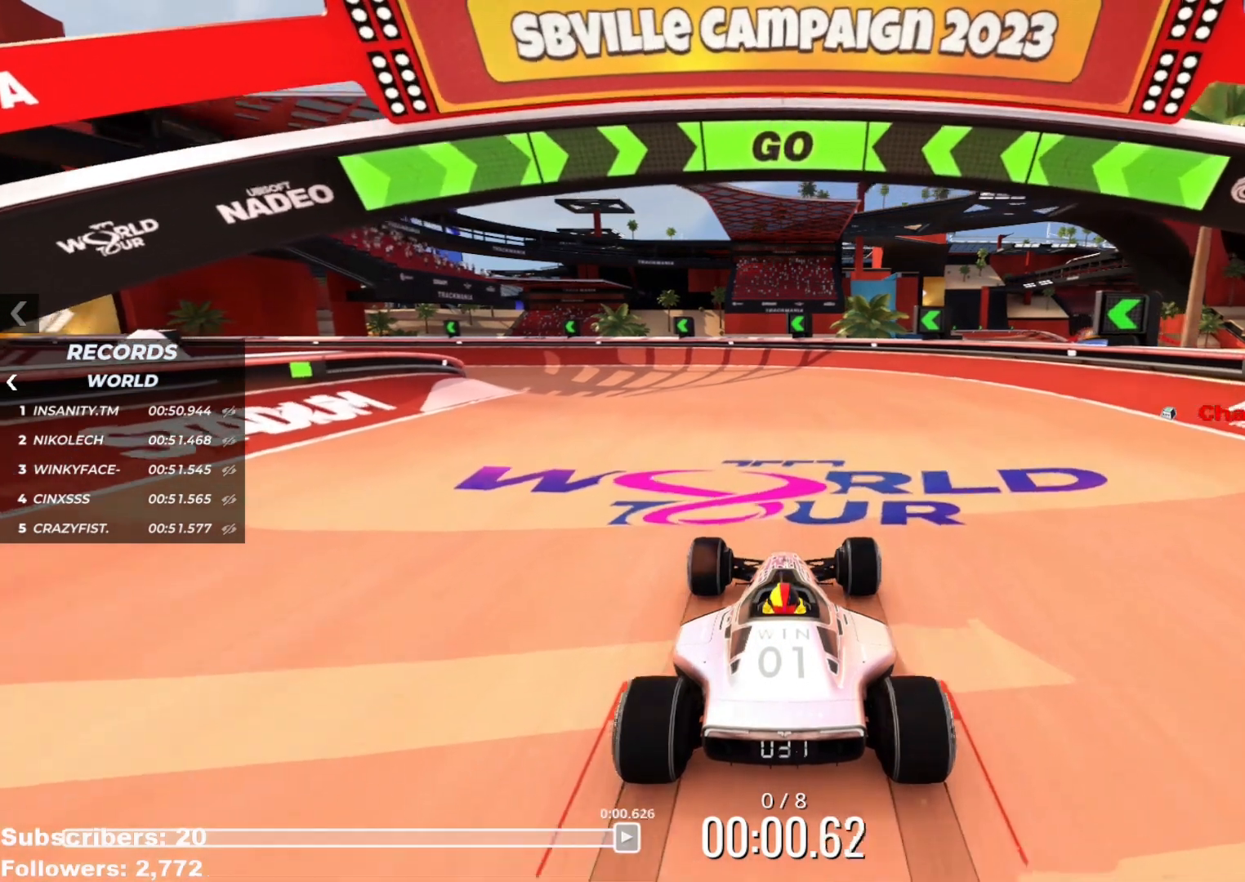
{"keys": ["up"], "events": [[133, "left", "down"], [250, "left", "up"], [317, "left", "down"], [350, "left", "up"]]}
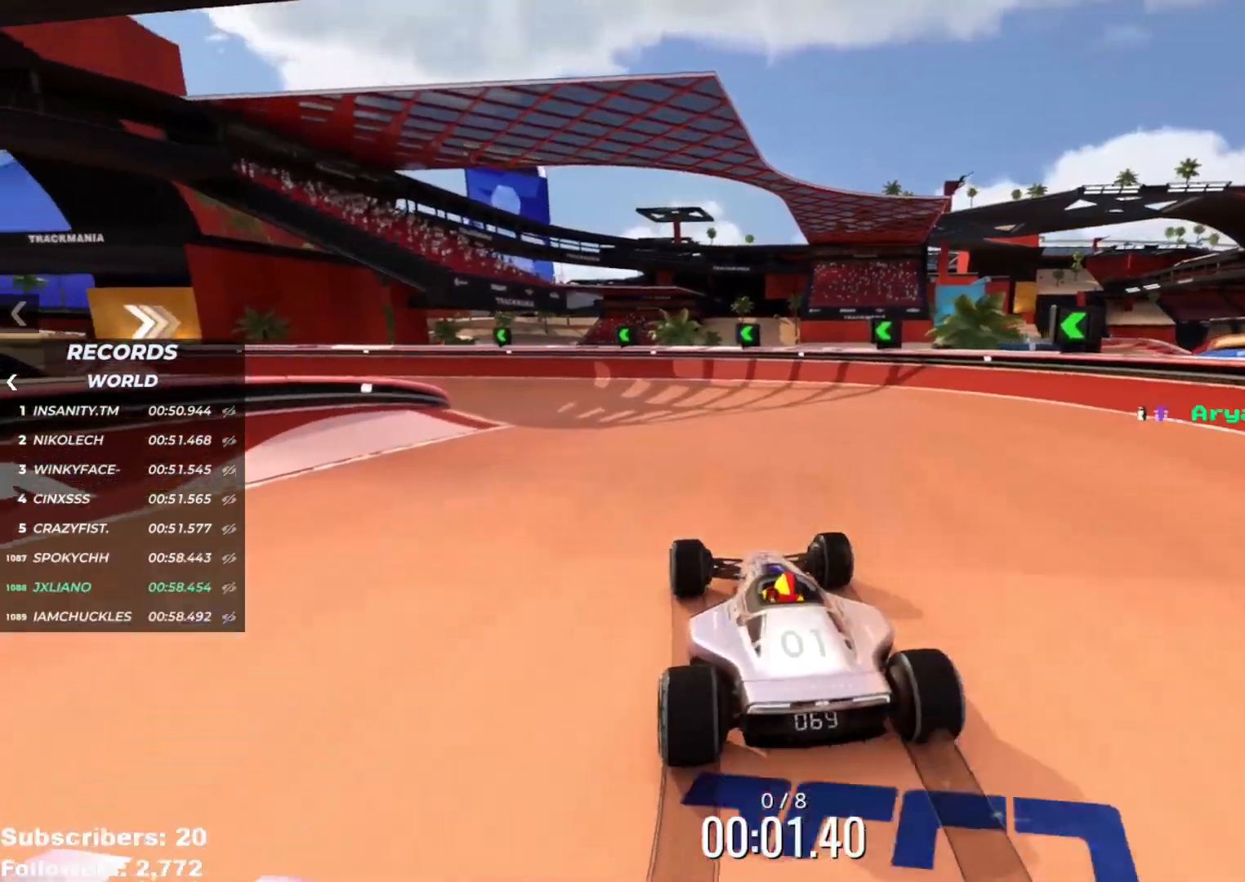
{"keys": ["left", "up"], "events": [[384, "left", "down"]]}
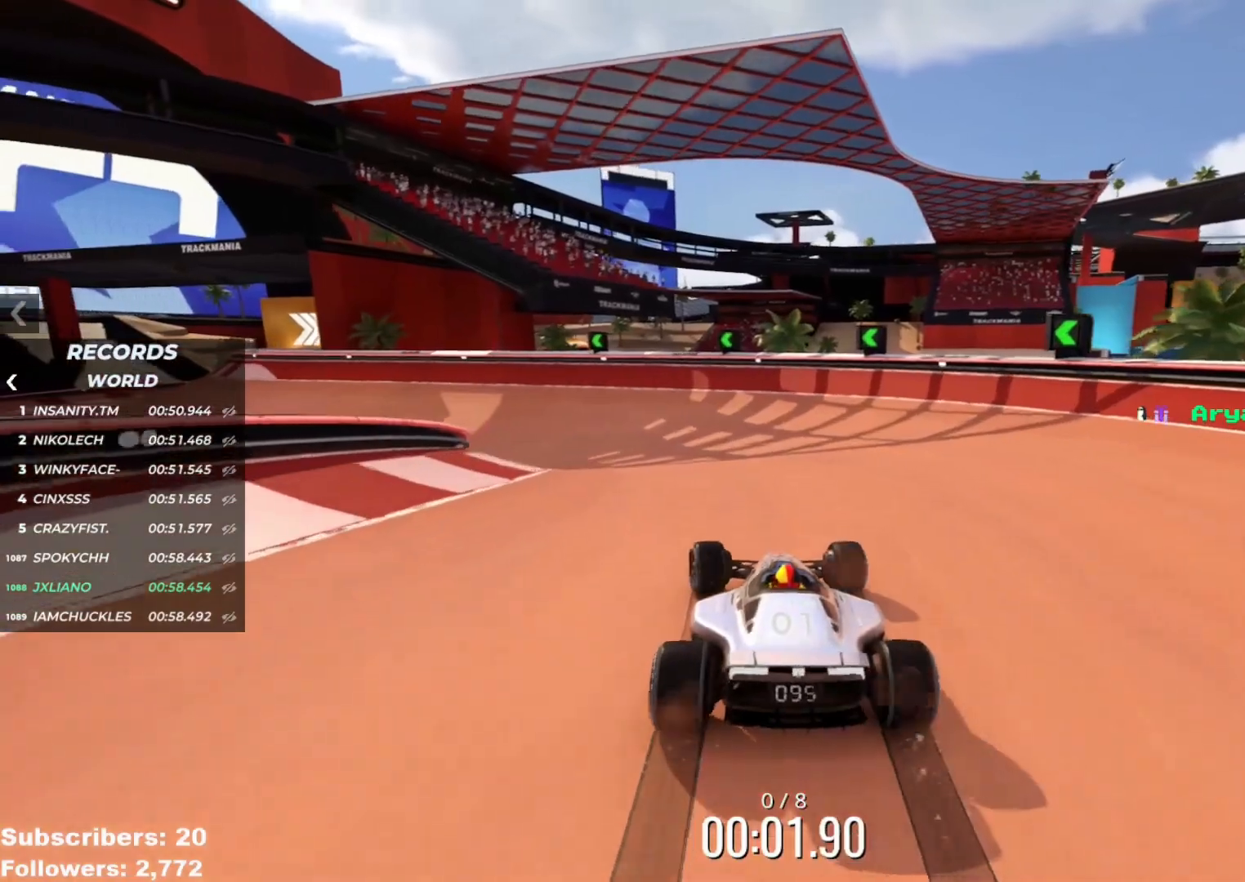
{"keys": ["left", "up"], "events": [[17, "left", "up"], [167, "left", "down"]]}
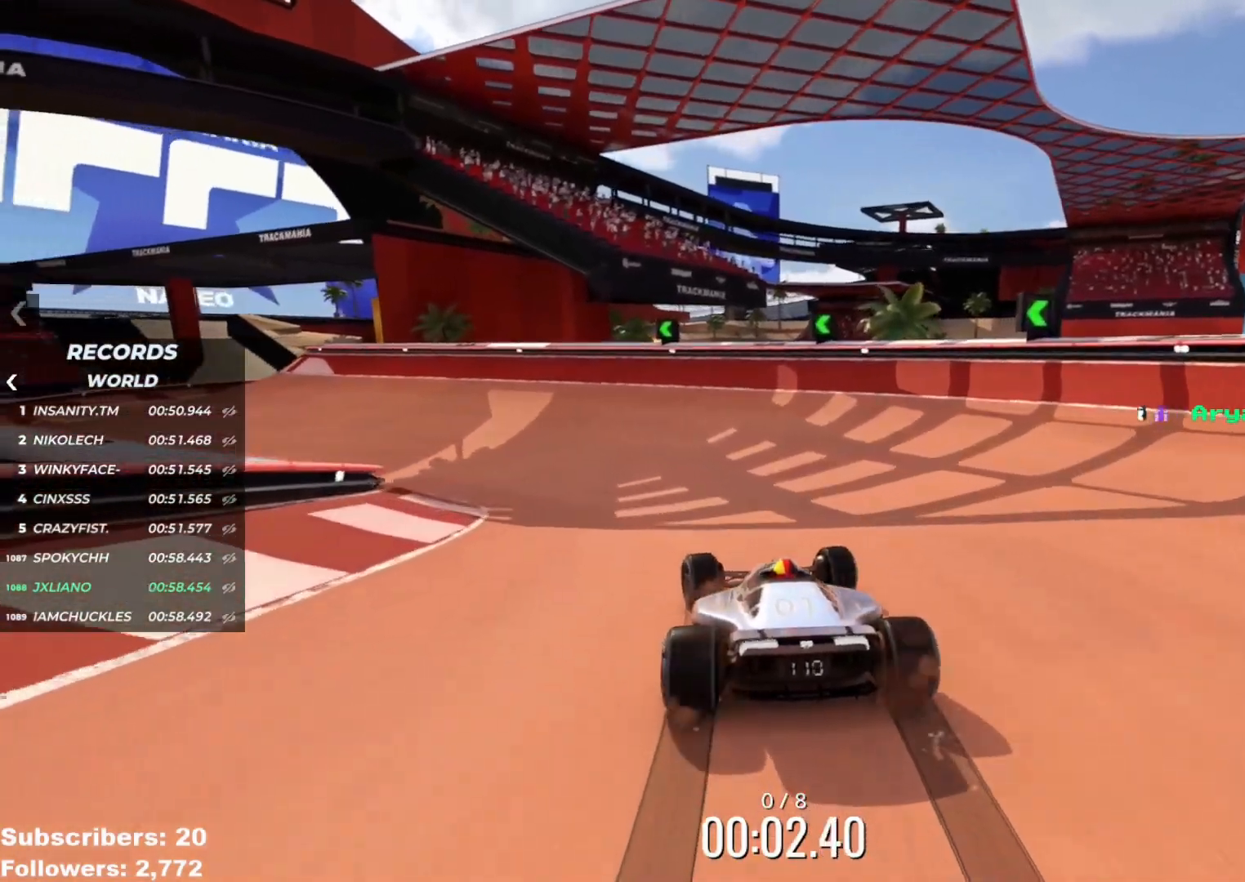
{"keys": ["left", "up"], "events": []}
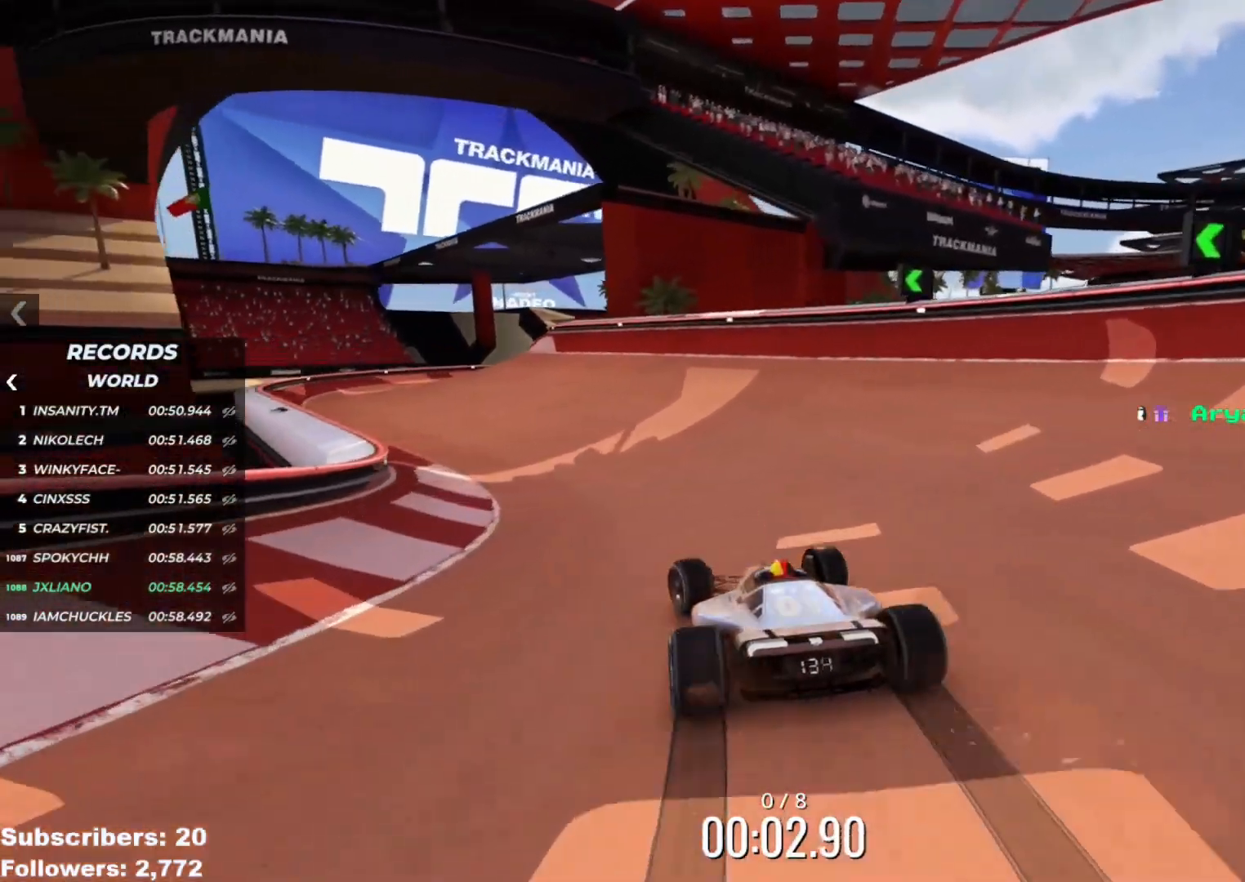
{"keys": ["up"], "events": [[367, "left", "up"]]}
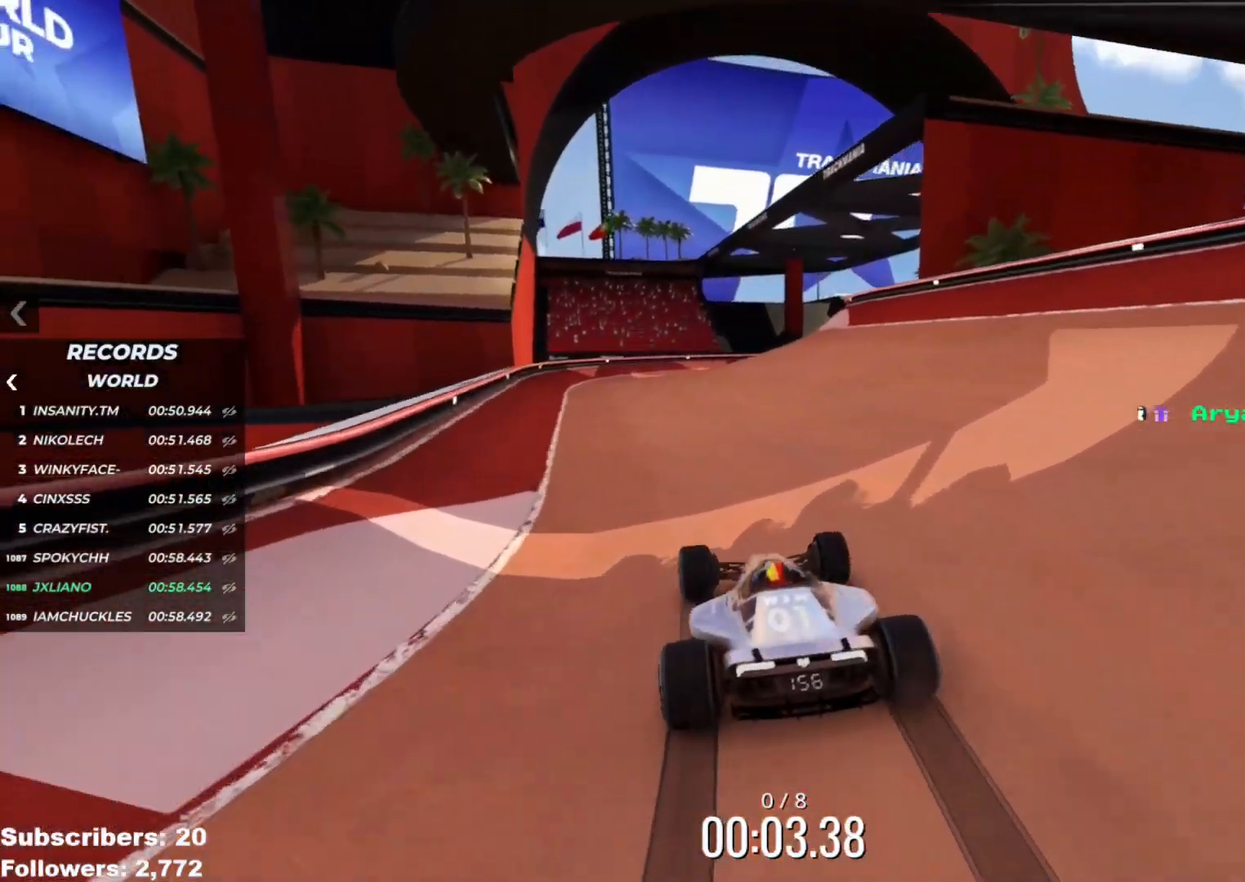
{"keys": ["up"], "events": [[317, "left", "down"], [467, "left", "up"]]}
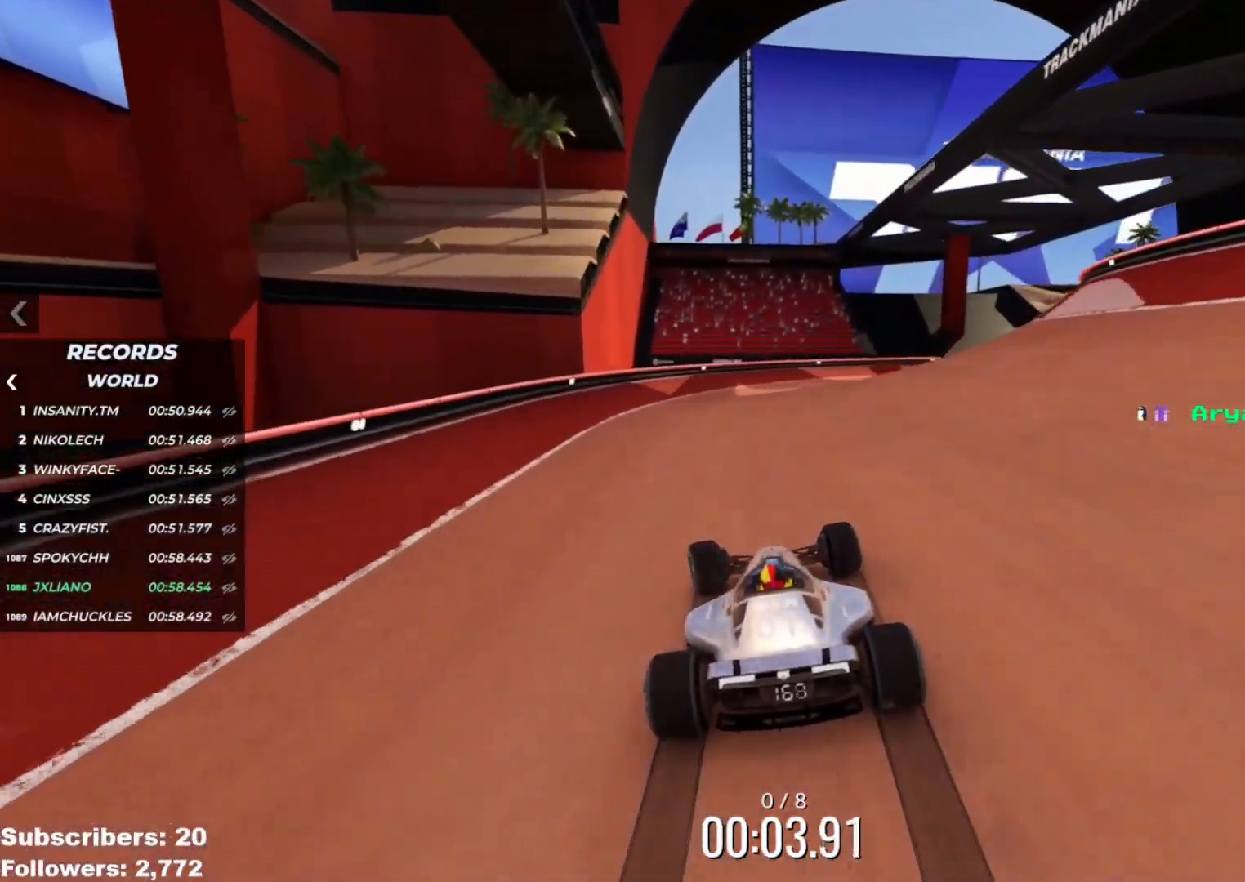
{"keys": ["right", "up"], "events": [[83, "right", "down"]]}
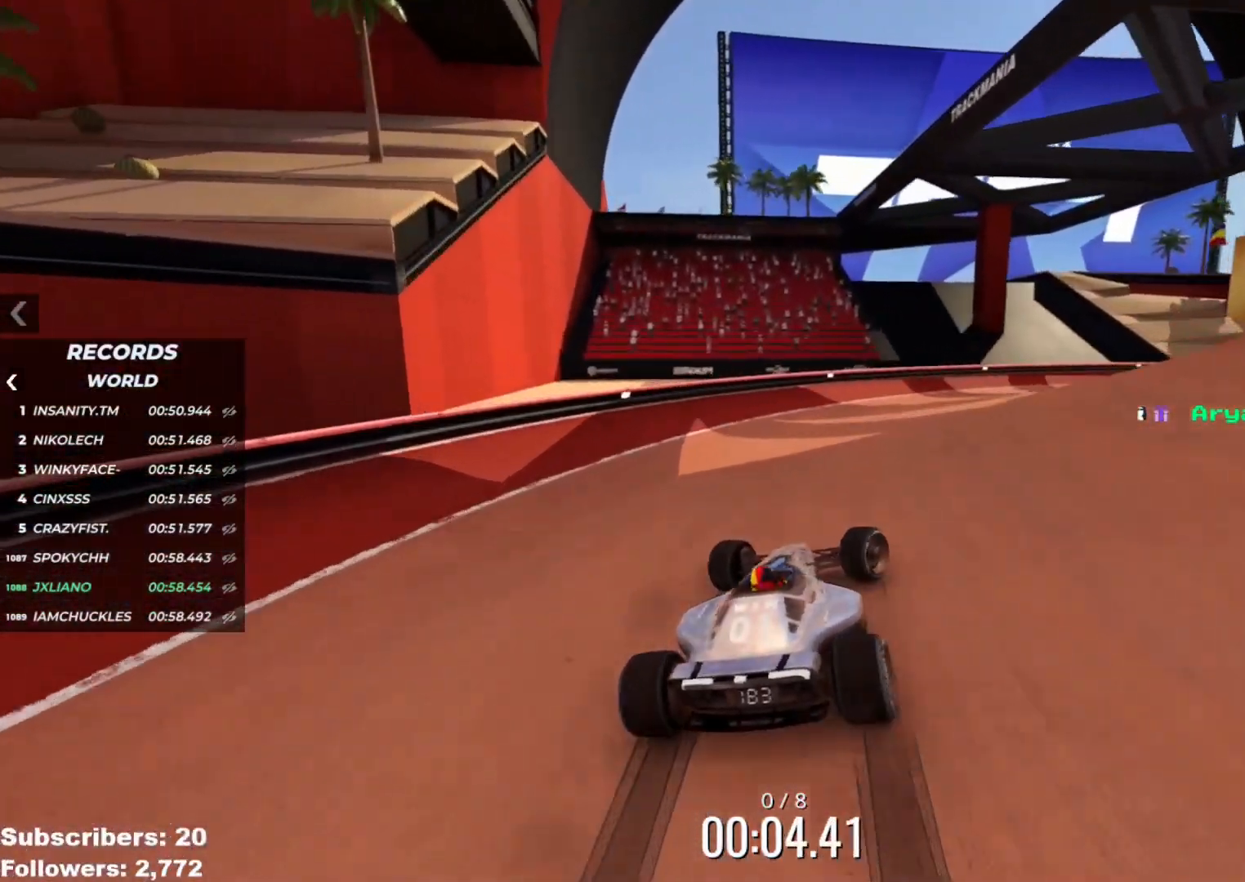
{"keys": ["right", "up"], "events": [[267, "right", "up"], [334, "right", "down"]]}
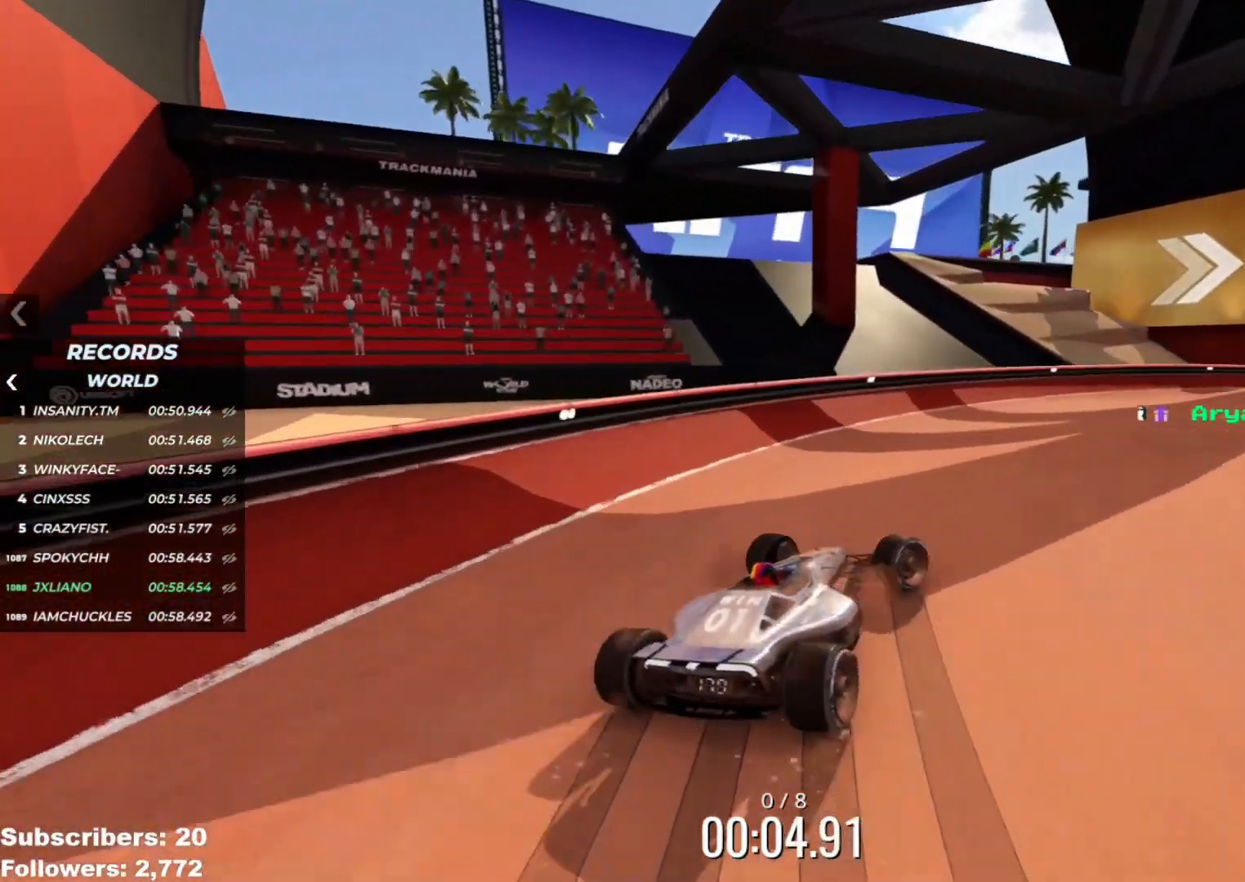
{"keys": ["up"], "events": [[417, "right", "up"]]}
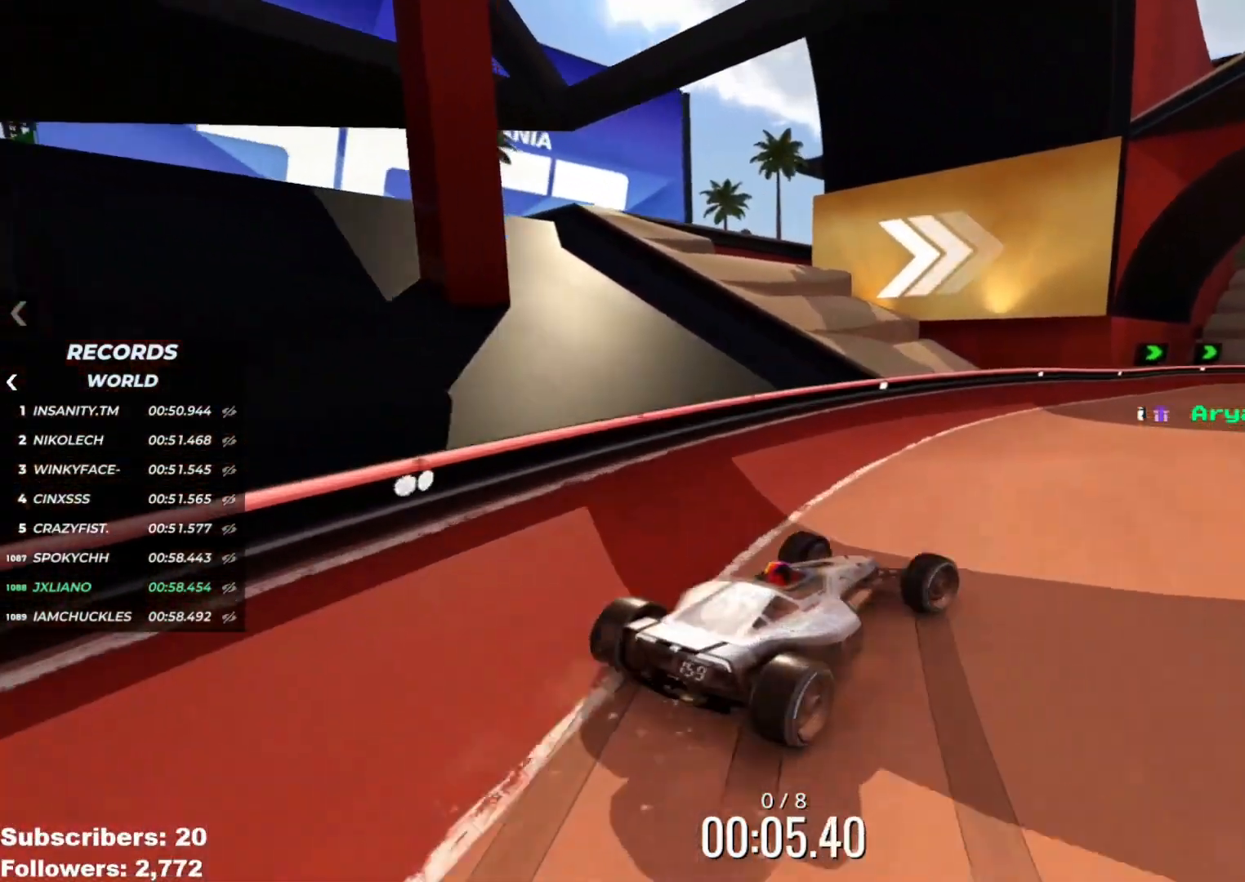
{"keys": ["right", "up"], "events": [[50, "right", "down"], [134, "right", "up"], [317, "right", "down"]]}
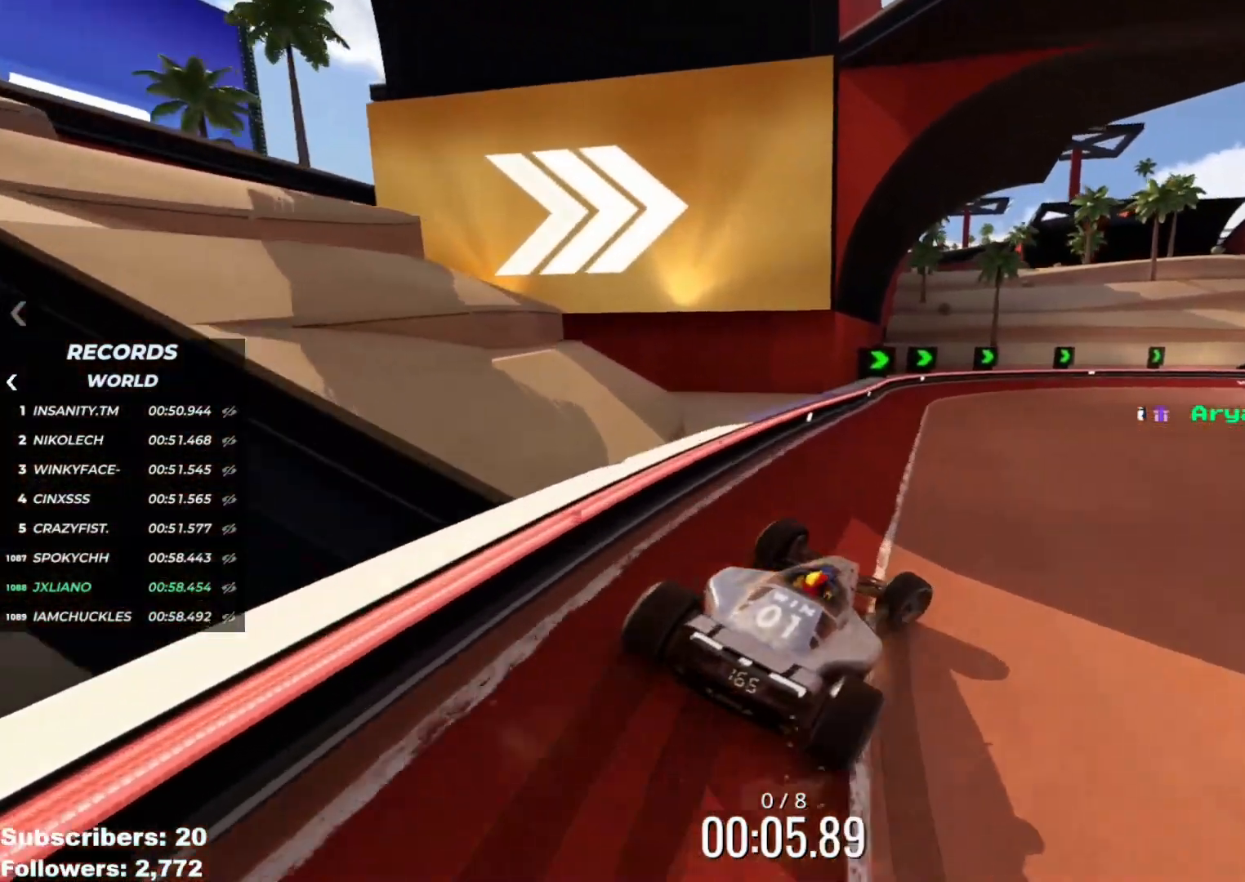
{"keys": ["right", "up"], "events": [[284, "right", "up"], [367, "right", "down"]]}
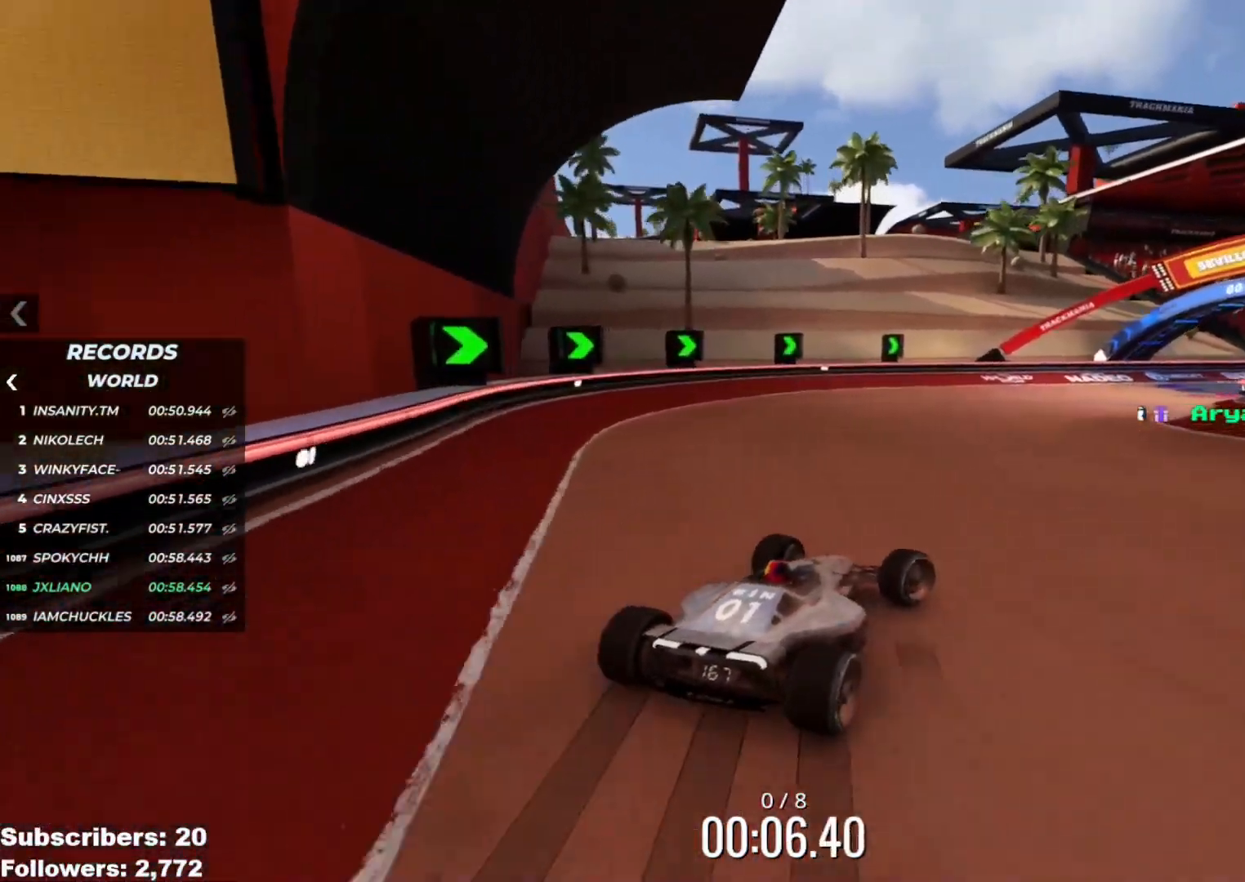
{"keys": ["right", "up"], "events": [[167, "right", "up"], [250, "right", "down"], [333, "right", "up"], [467, "right", "down"]]}
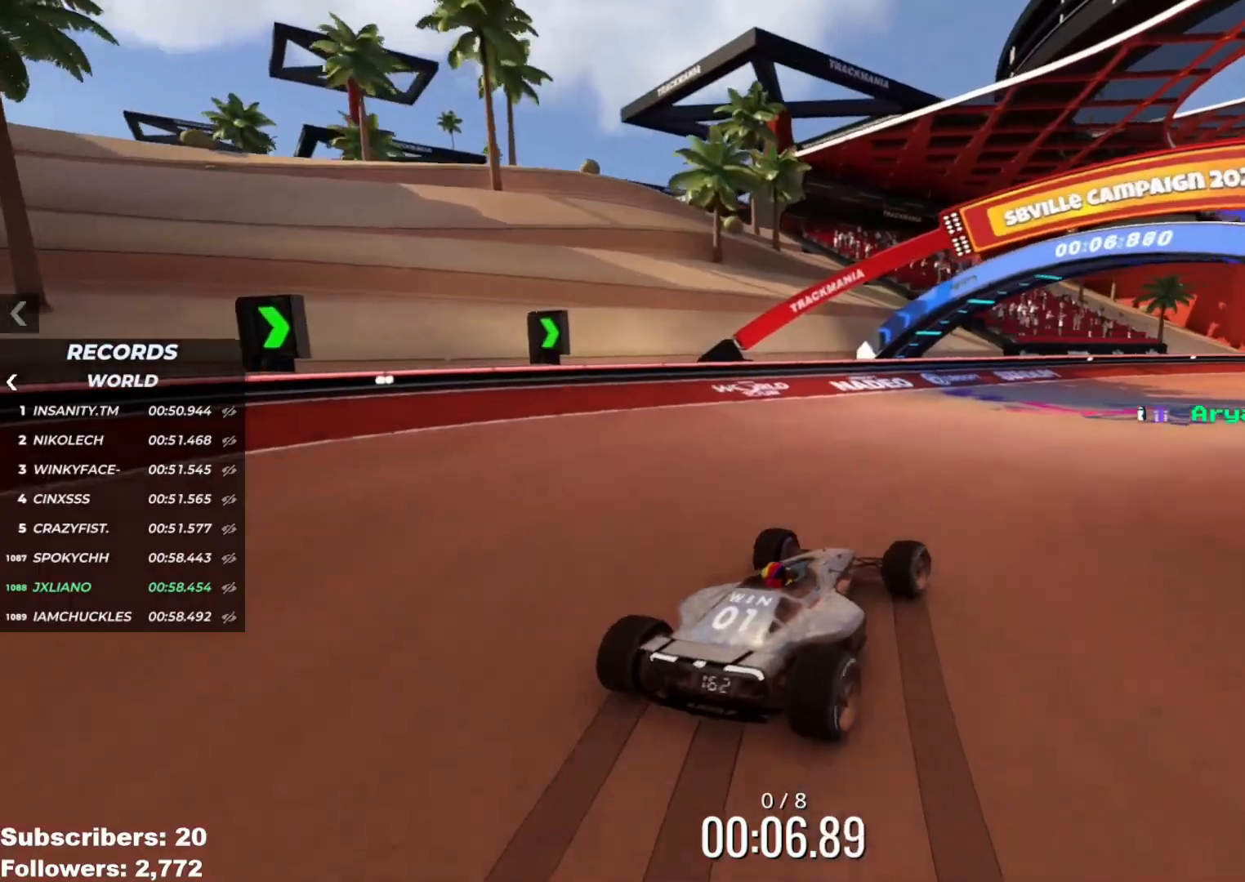
{"keys": ["up"], "events": [[84, "right", "up"], [184, "right", "down"], [284, "right", "up"], [384, "right", "down"], [467, "right", "up"]]}
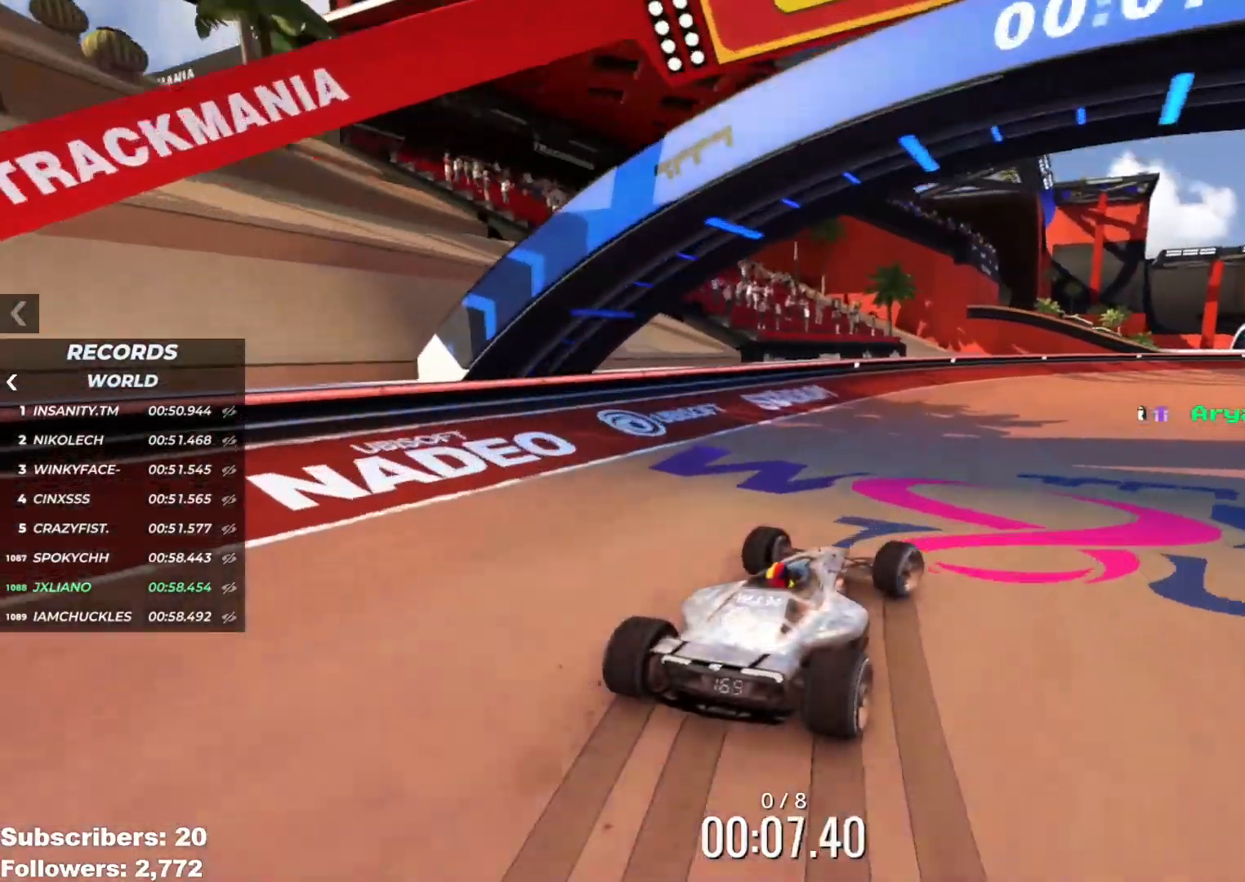
{"keys": ["right", "up"], "events": [[66, "right", "down"], [183, "right", "up"], [267, "right", "down"]]}
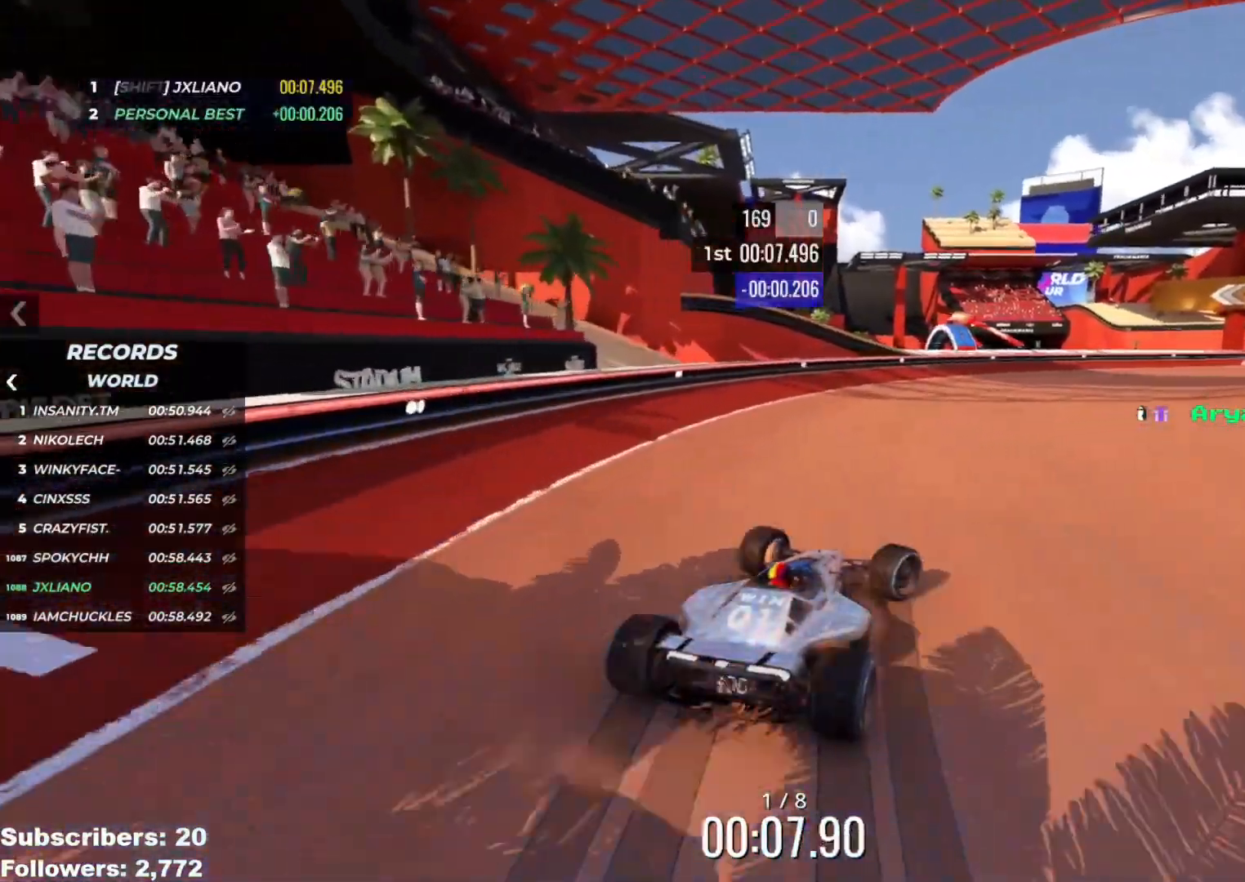
{"keys": ["up"], "events": [[34, "right", "up"], [134, "right", "down"], [217, "right", "up"], [334, "right", "down"], [417, "right", "up"]]}
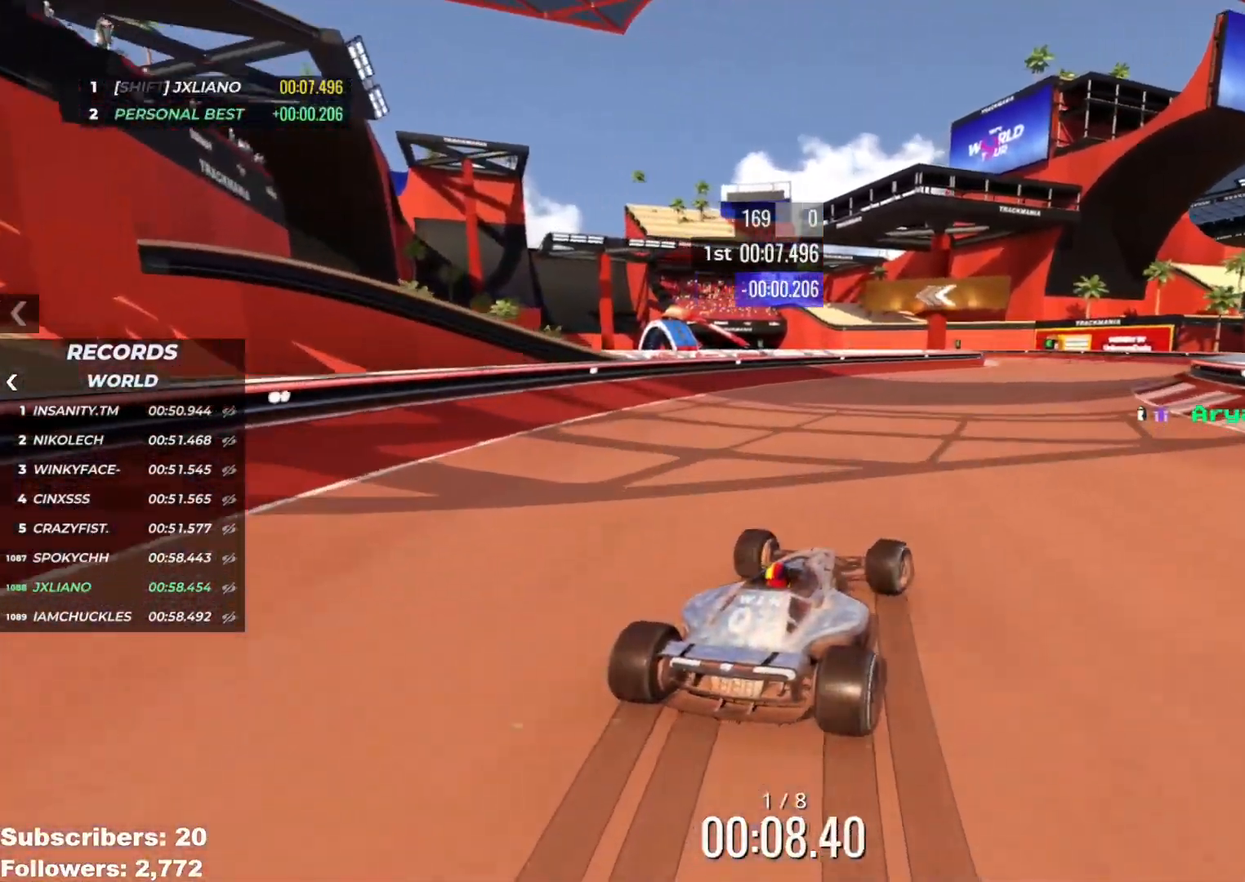
{"keys": ["up"], "events": [[16, "right", "down"], [116, "right", "up"], [217, "right", "down"], [317, "right", "up"], [417, "right", "down"], [500, "right", "up"]]}
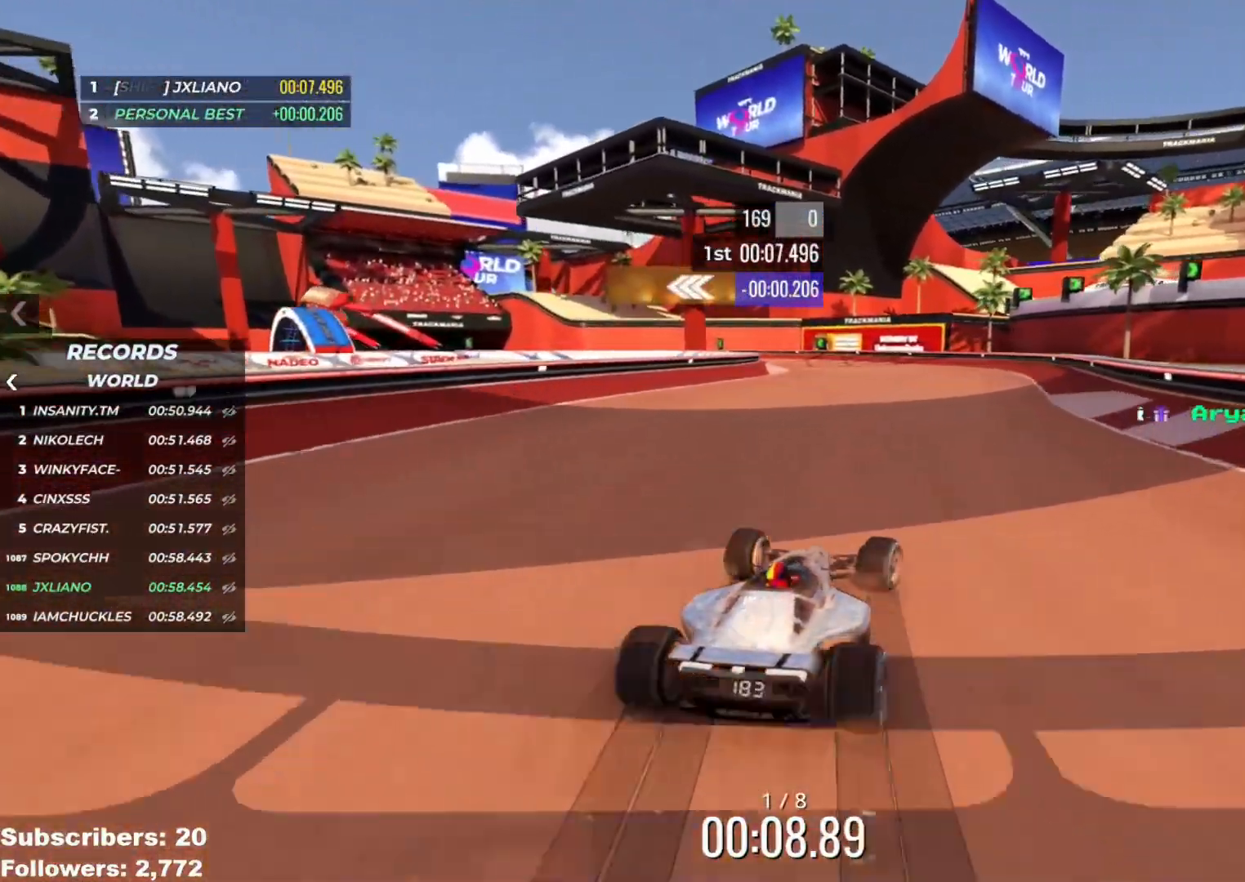
{"keys": ["left", "up"], "events": [[100, "right", "down"], [134, "right", "up"], [401, "left", "down"]]}
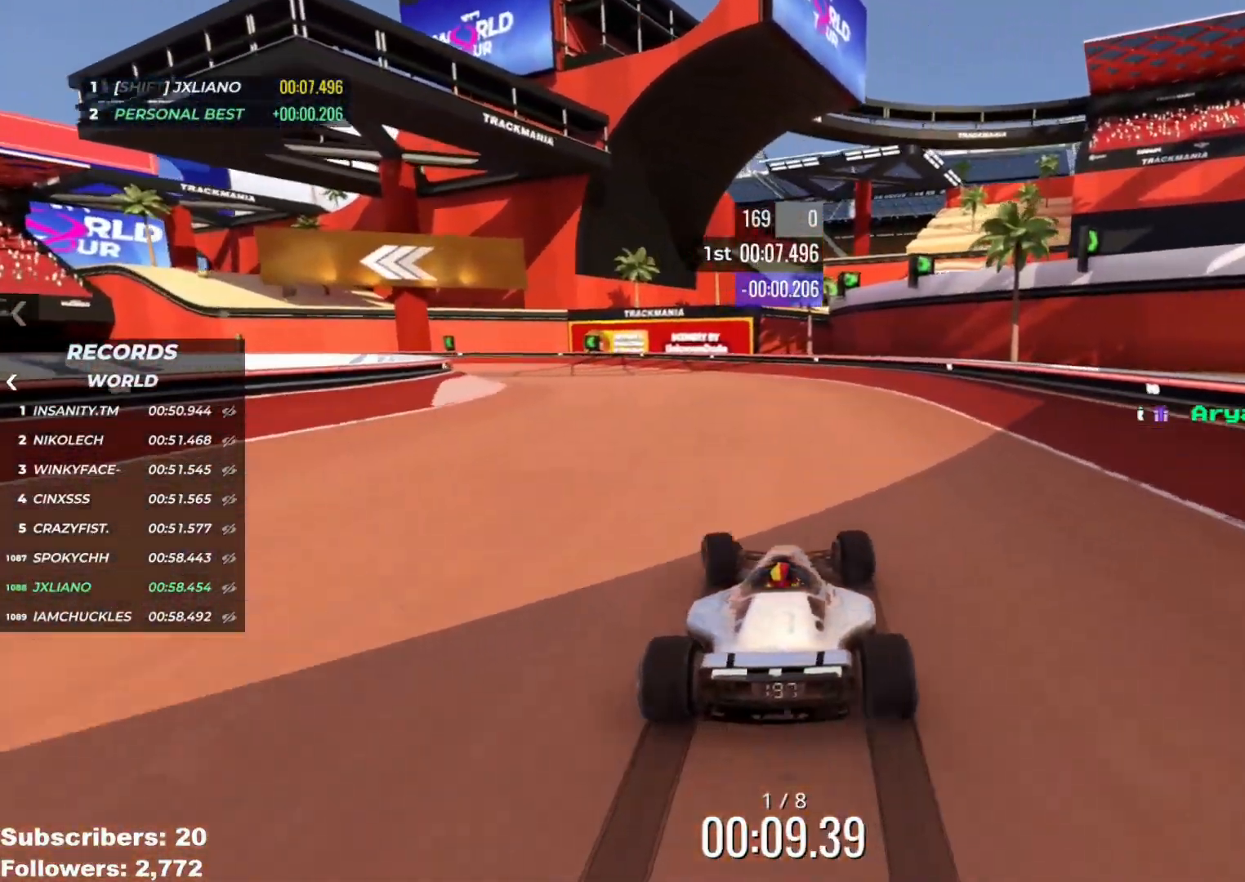
{"keys": ["left", "up"], "events": []}